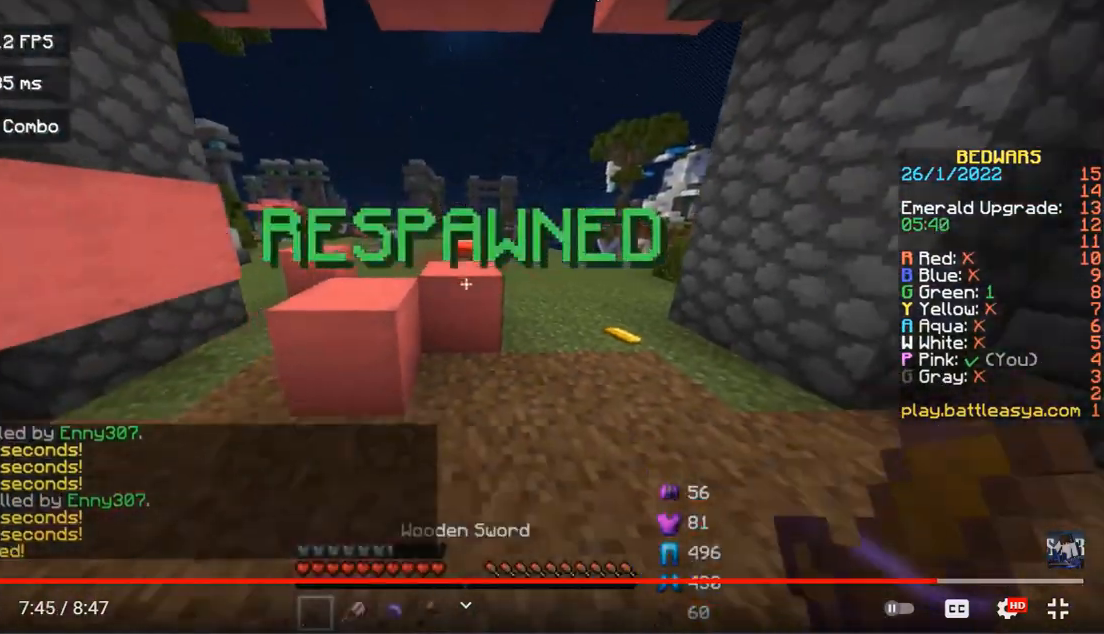
Gameplay with keyboard and mouse; each line is a JSON object with the keys and mouse buttons held at the frame after it. "events" lists presses ("down") and releases ("up") of "a", "d", "s", "space", "w", "mouse_left" and "mouse_right" between this image and that frame as [ms after this image, input, new state], when the widget could be followed in between. "mouse_left", "mouse_right" = the "left", "right" buttons of the "mouse" list. No other keys are recorded. Fast repeated clicks can show as one long hold. Mouse movement is not recorded.
{"keys": ["s"], "mouse": [], "events": []}
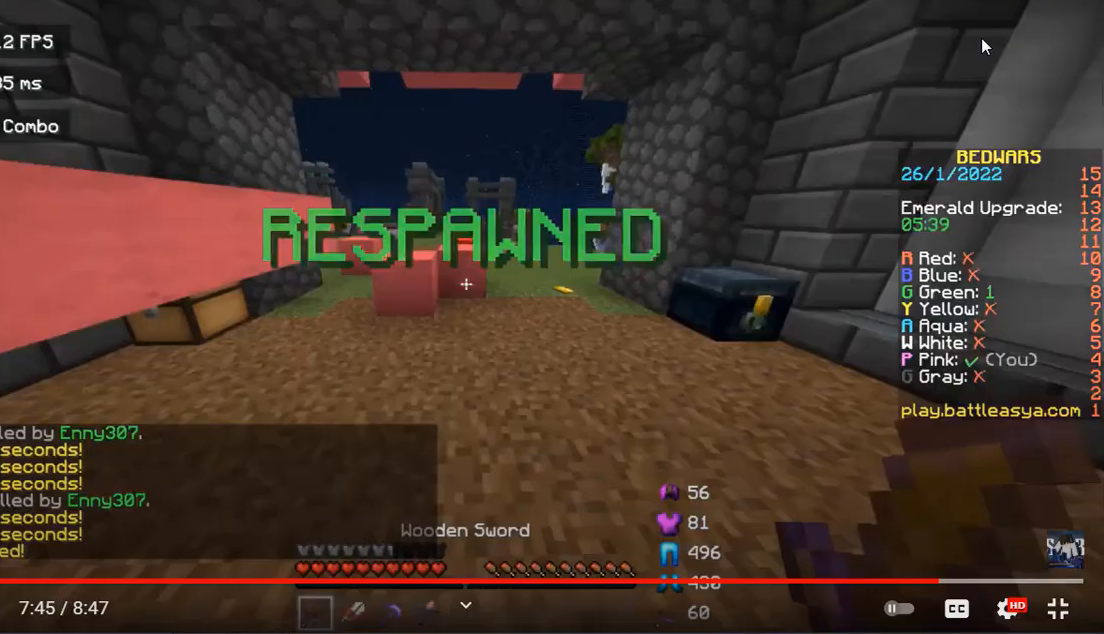
{"keys": ["d", "w"], "mouse": [], "events": [[67, "d", "down"], [233, "s", "up"], [233, "w", "down"]]}
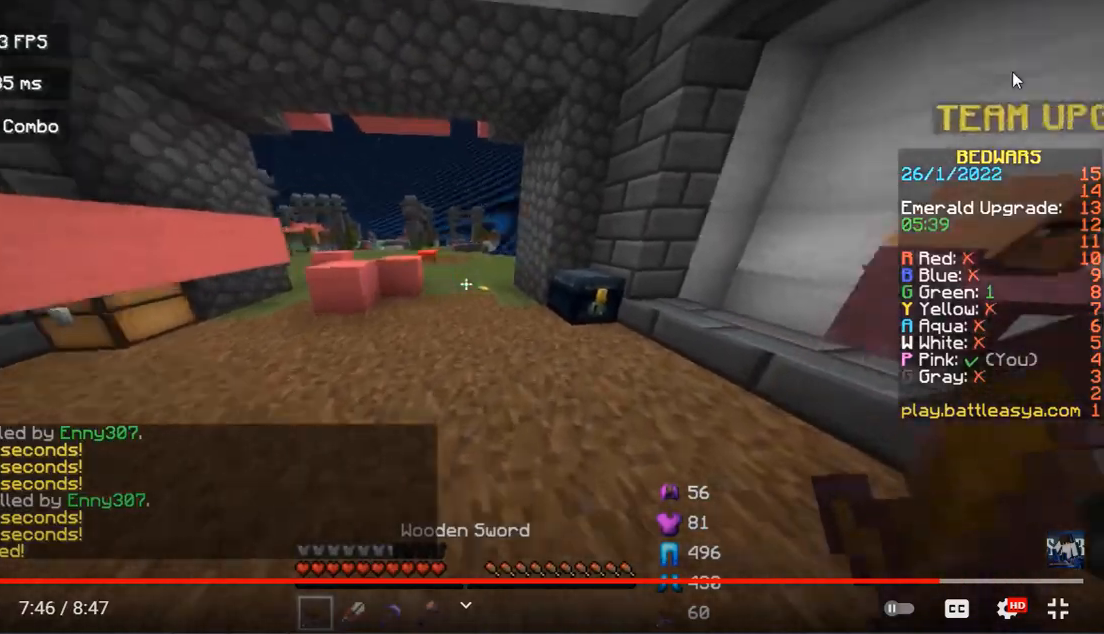
{"keys": ["d", "w"], "mouse": [], "events": [[33, "d", "up"], [100, "space", "down"], [267, "space", "up"], [467, "d", "down"]]}
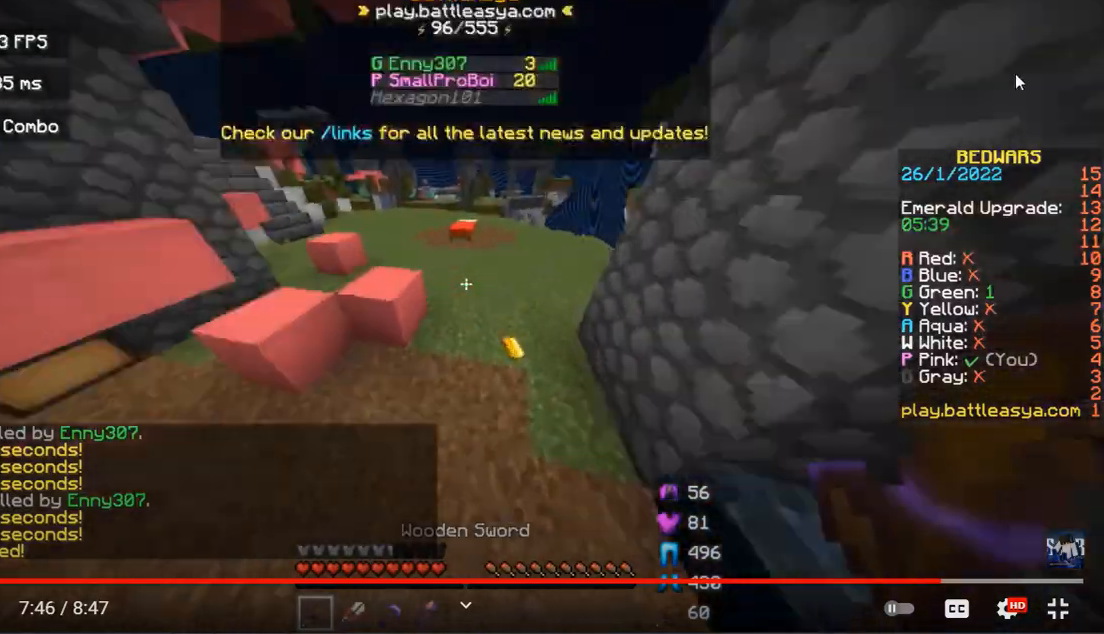
{"keys": ["w"], "mouse": [], "events": [[333, "d", "up"]]}
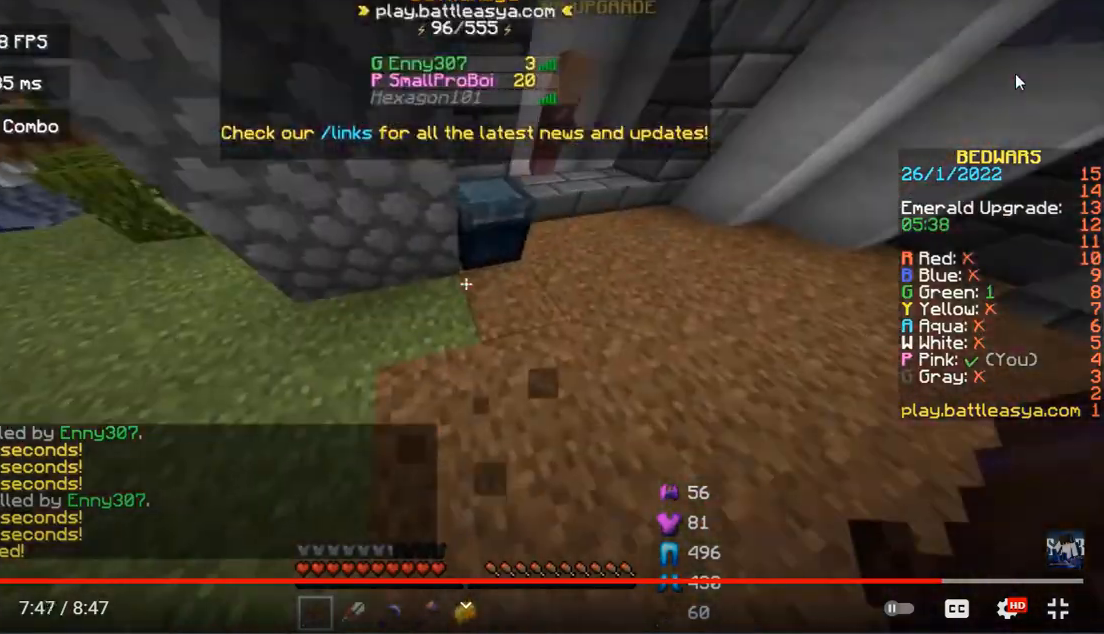
{"keys": ["w"], "mouse": [], "events": []}
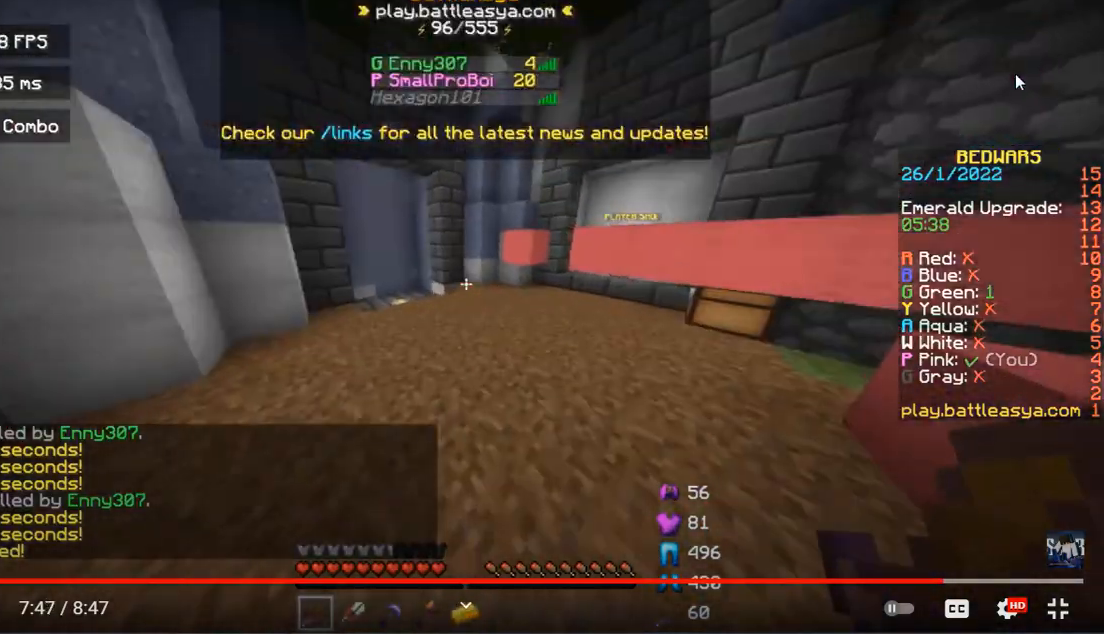
{"keys": [], "mouse": [], "events": [[333, "mouse_left", "down"], [500, "mouse_left", "up"], [500, "w", "up"]]}
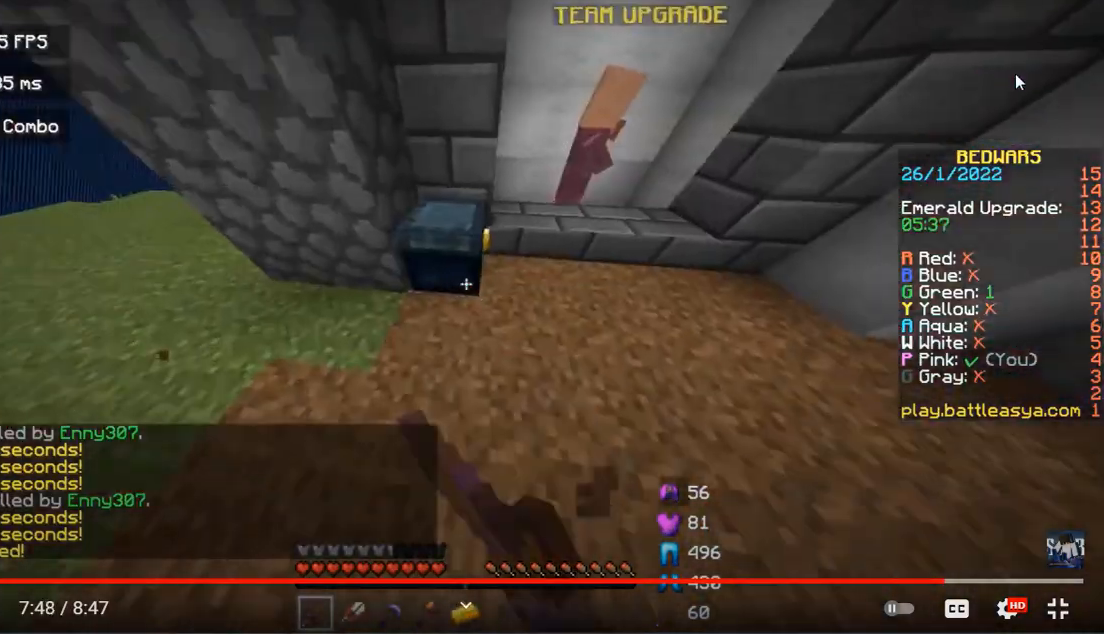
{"keys": ["d"], "mouse": [], "events": [[133, "d", "down"]]}
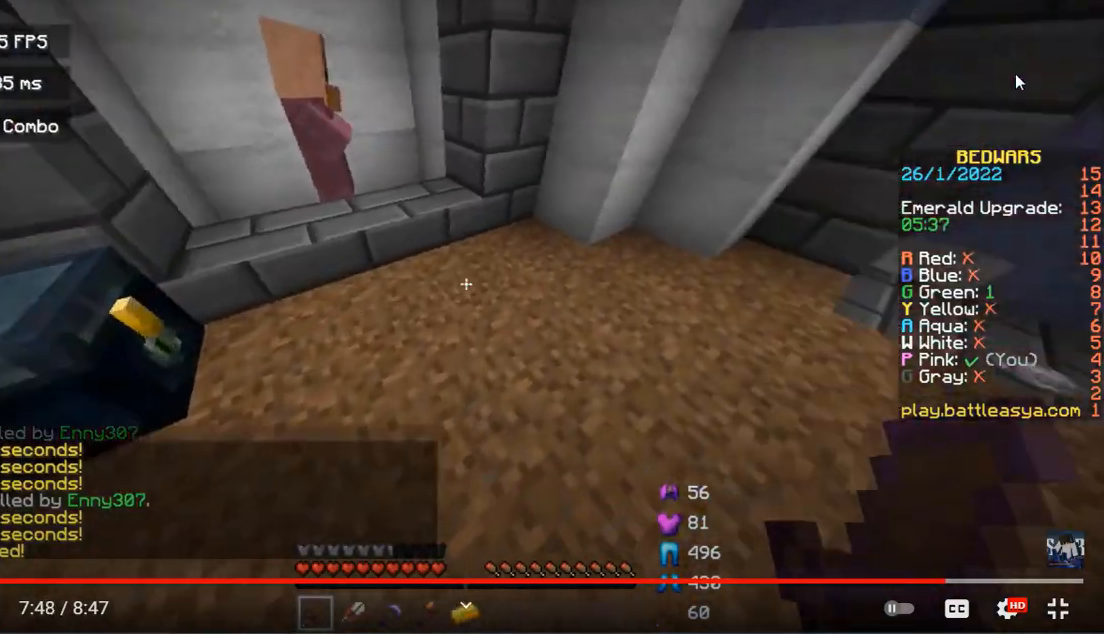
{"keys": ["d", "w"], "mouse": [], "events": [[233, "w", "down"]]}
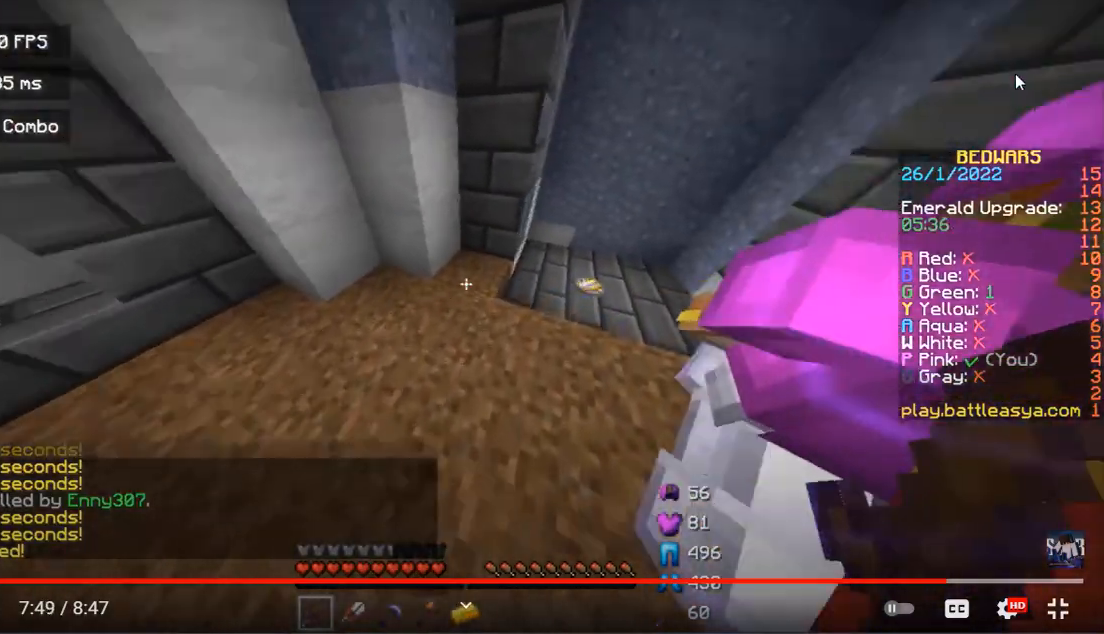
{"keys": [], "mouse": ["right"], "events": [[300, "mouse_right", "down"], [367, "w", "up"], [400, "d", "up"]]}
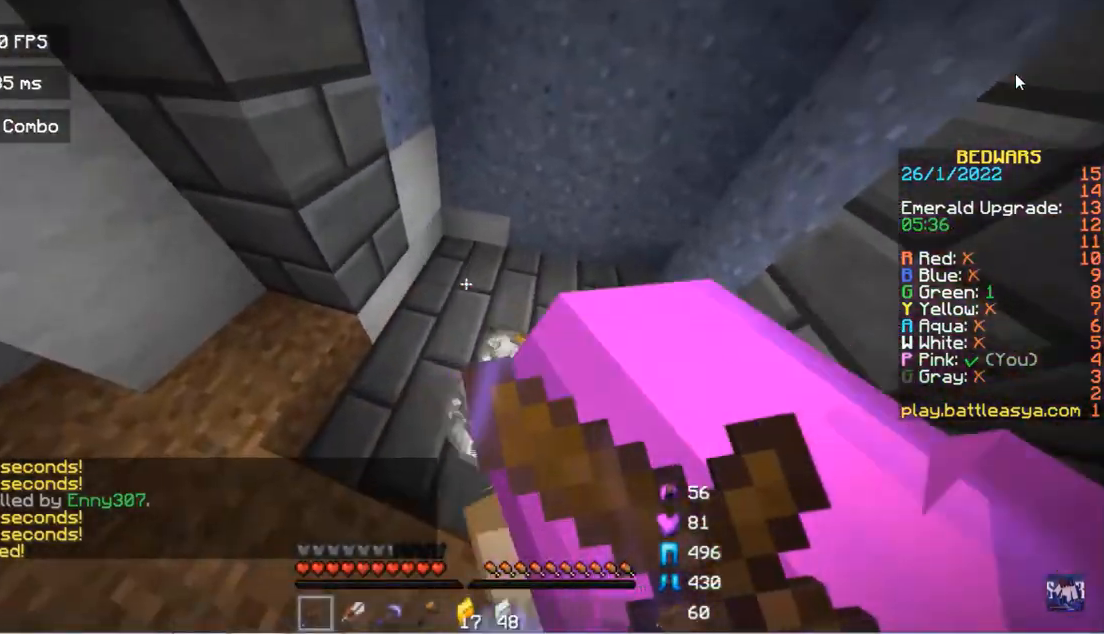
{"keys": ["d", "s"], "mouse": [], "events": [[200, "d", "down"], [267, "mouse_right", "up"], [433, "s", "down"]]}
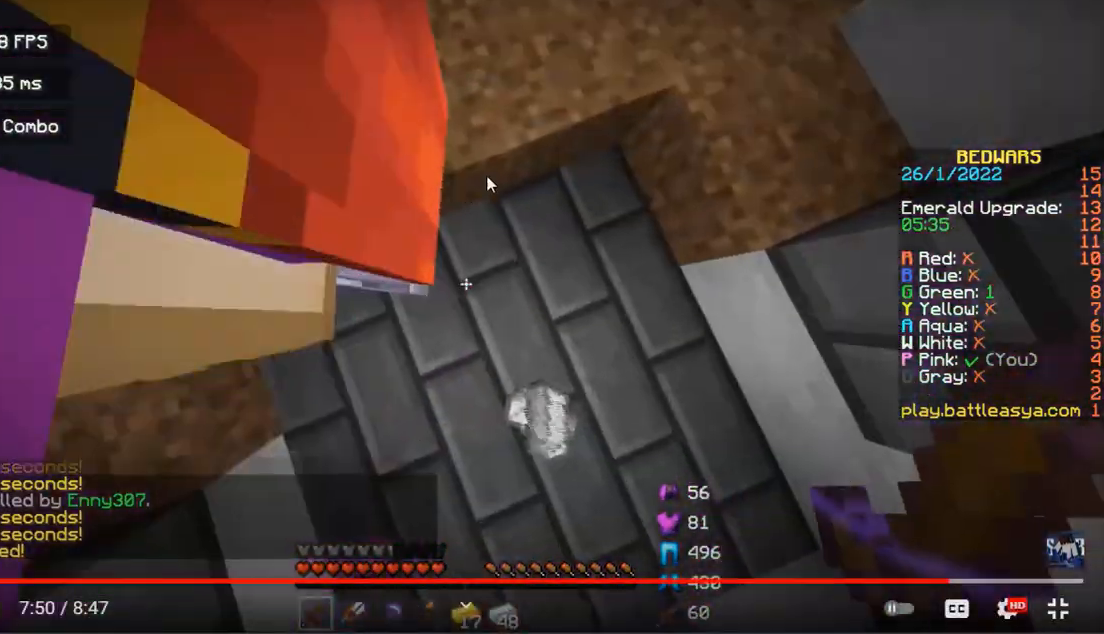
{"keys": [], "mouse": [], "events": [[133, "s", "up"], [233, "d", "up"]]}
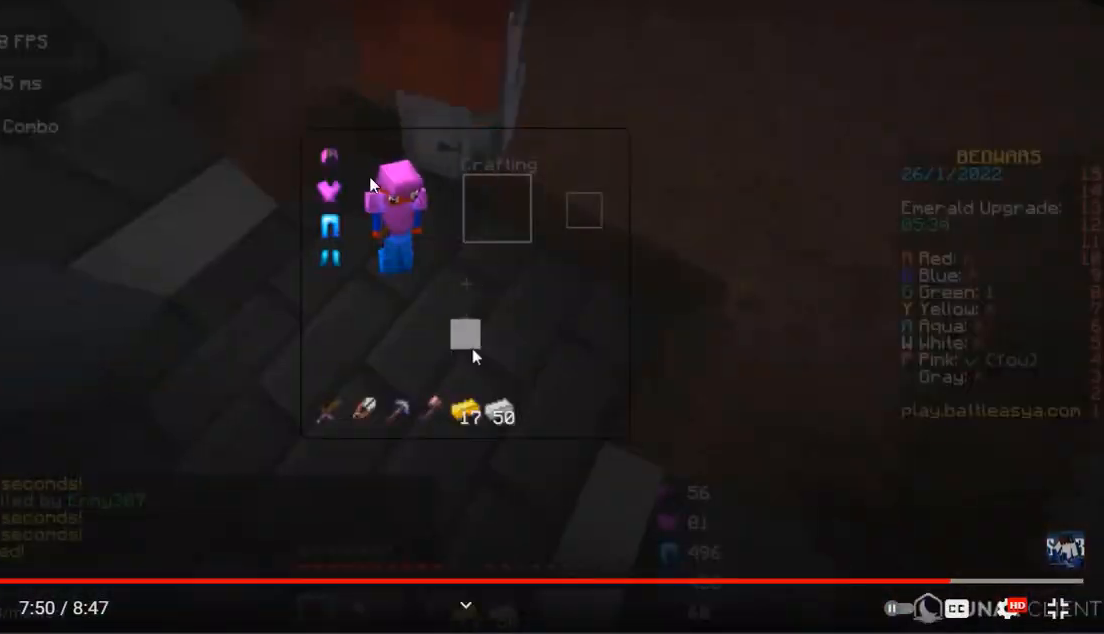
{"keys": [], "mouse": [], "events": []}
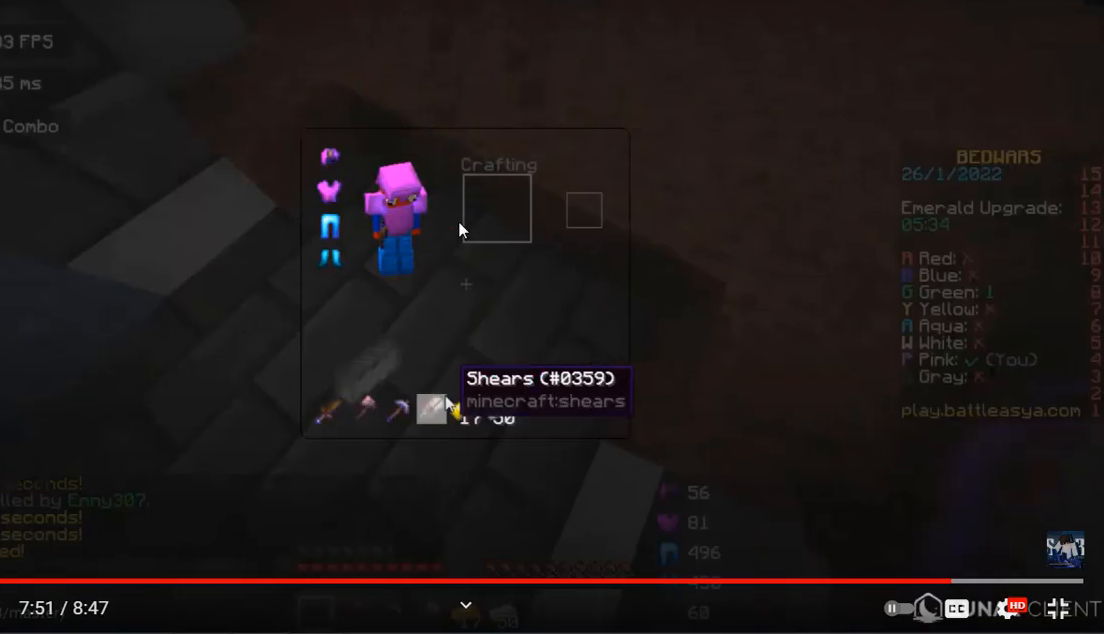
{"keys": ["w"], "mouse": [], "events": [[200, "a", "down"], [333, "a", "up"], [500, "w", "down"]]}
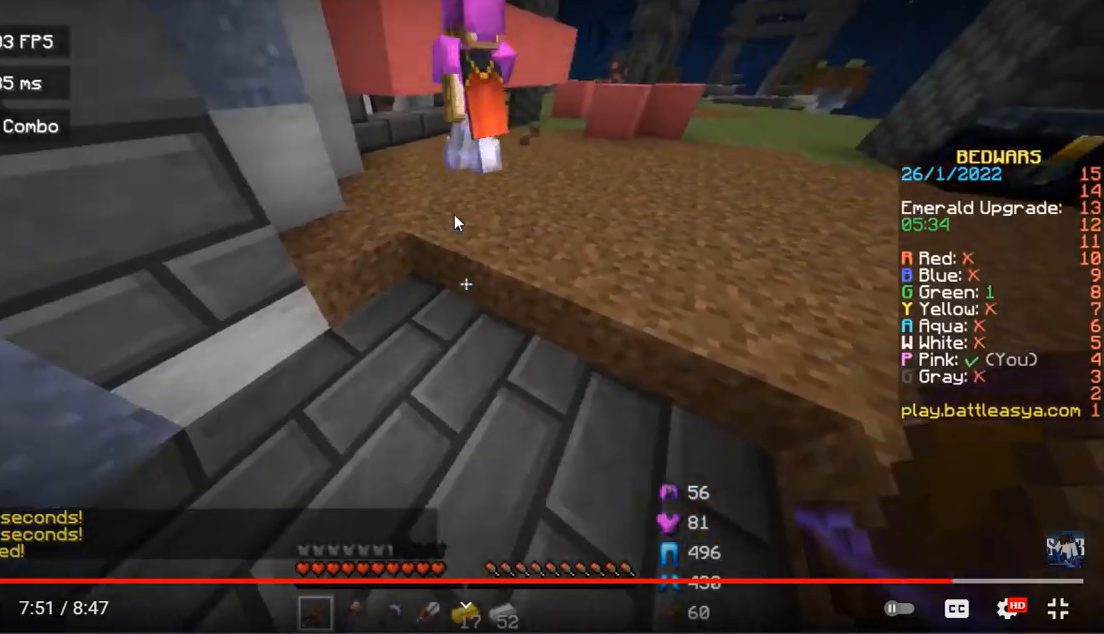
{"keys": [], "mouse": [], "events": [[100, "w", "up"], [233, "s", "down"], [500, "s", "up"]]}
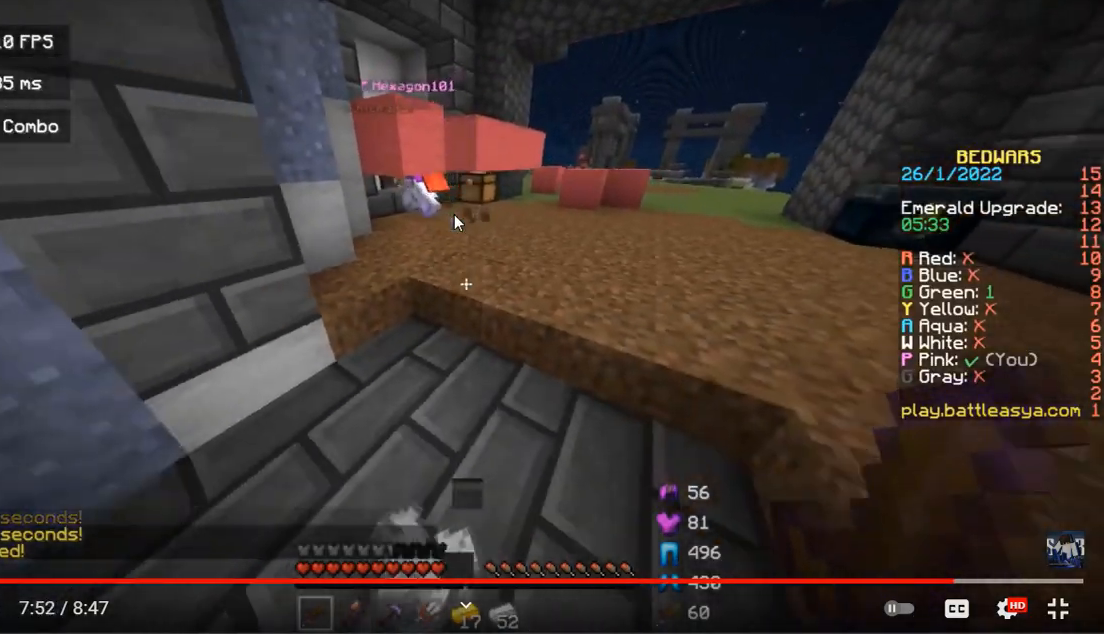
{"keys": [], "mouse": [], "events": [[67, "w", "down"], [433, "w", "up"]]}
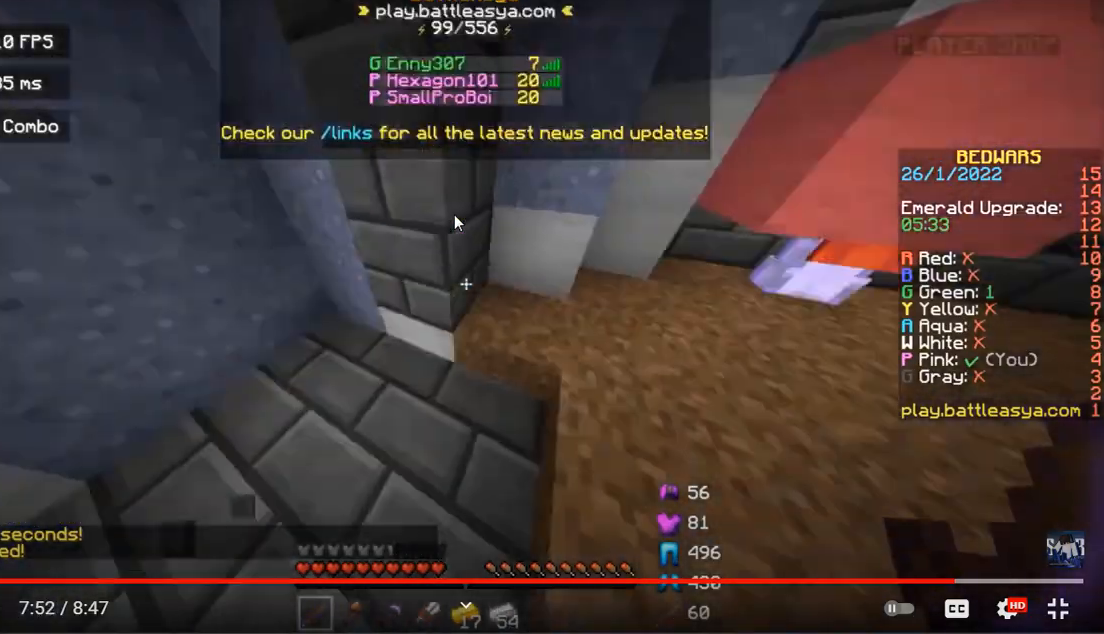
{"keys": ["d"], "mouse": [], "events": [[233, "w", "down"], [467, "d", "down"], [467, "w", "up"]]}